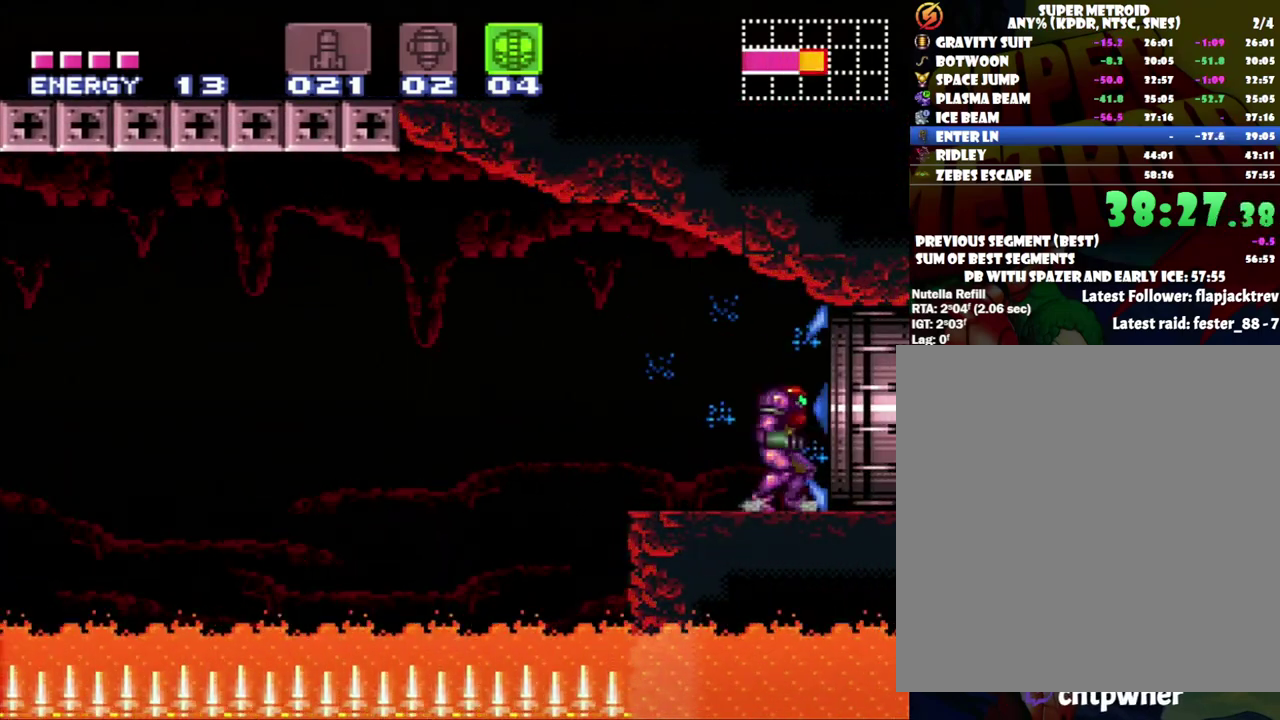
Gameplay with a controller (Nintendo layout); each line is a JSON object with the inputs held at the frame after it. "events" lists button and stick changes between this image and that frame as [ms after this image, input, new state], when the widget could be followed in between. Not read: L3 R3.
{"buttons": ["A", "DPAD_RIGHT"], "events": []}
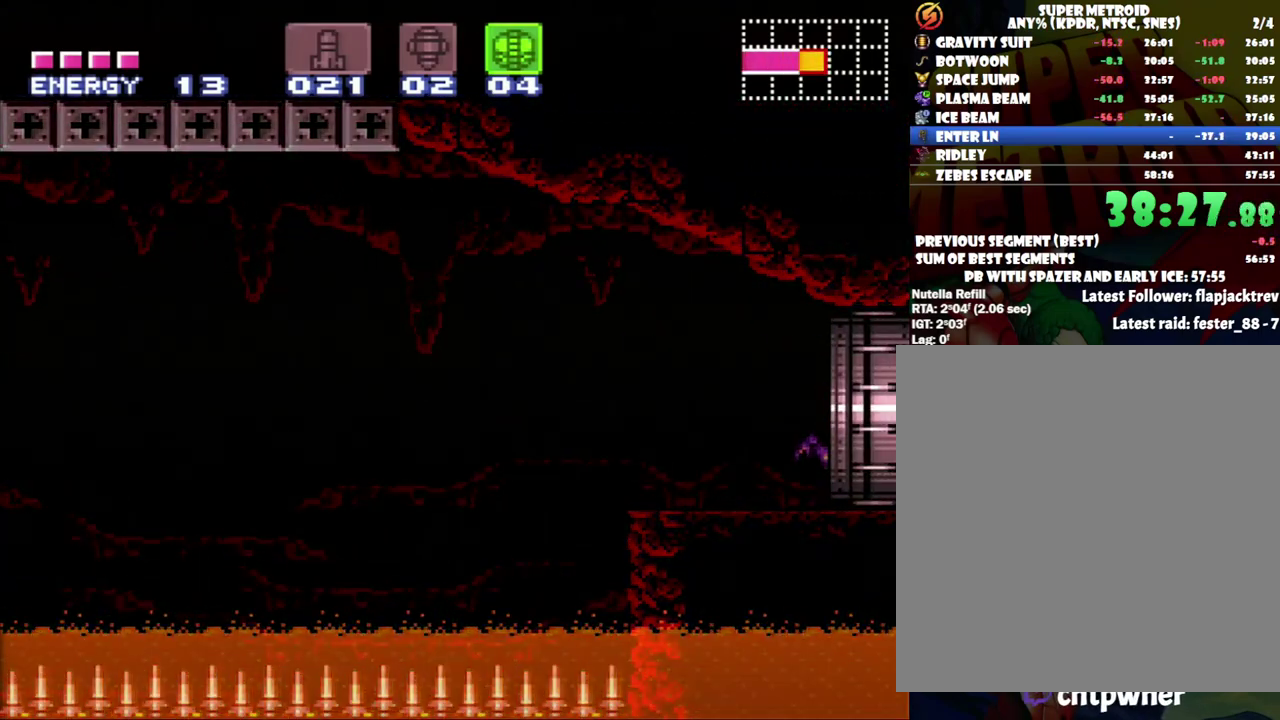
{"buttons": [], "events": [[283, "A", "up"], [367, "DPAD_RIGHT", "up"]]}
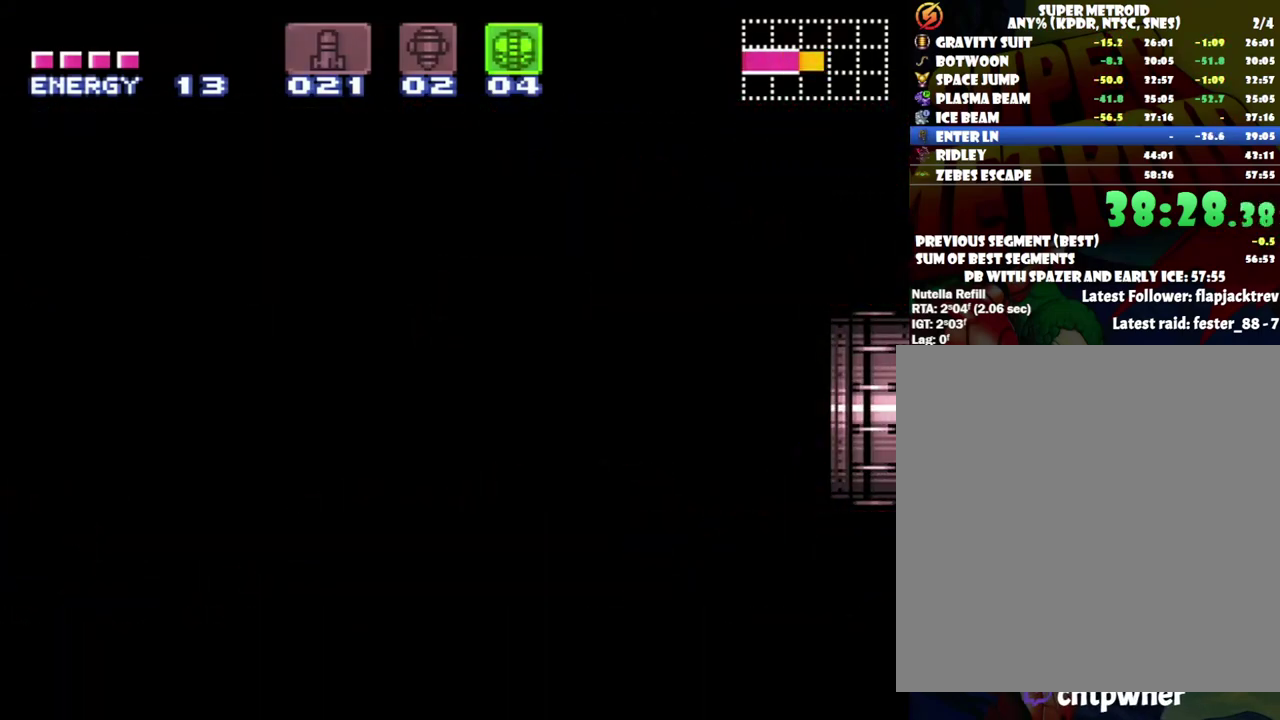
{"buttons": [], "events": []}
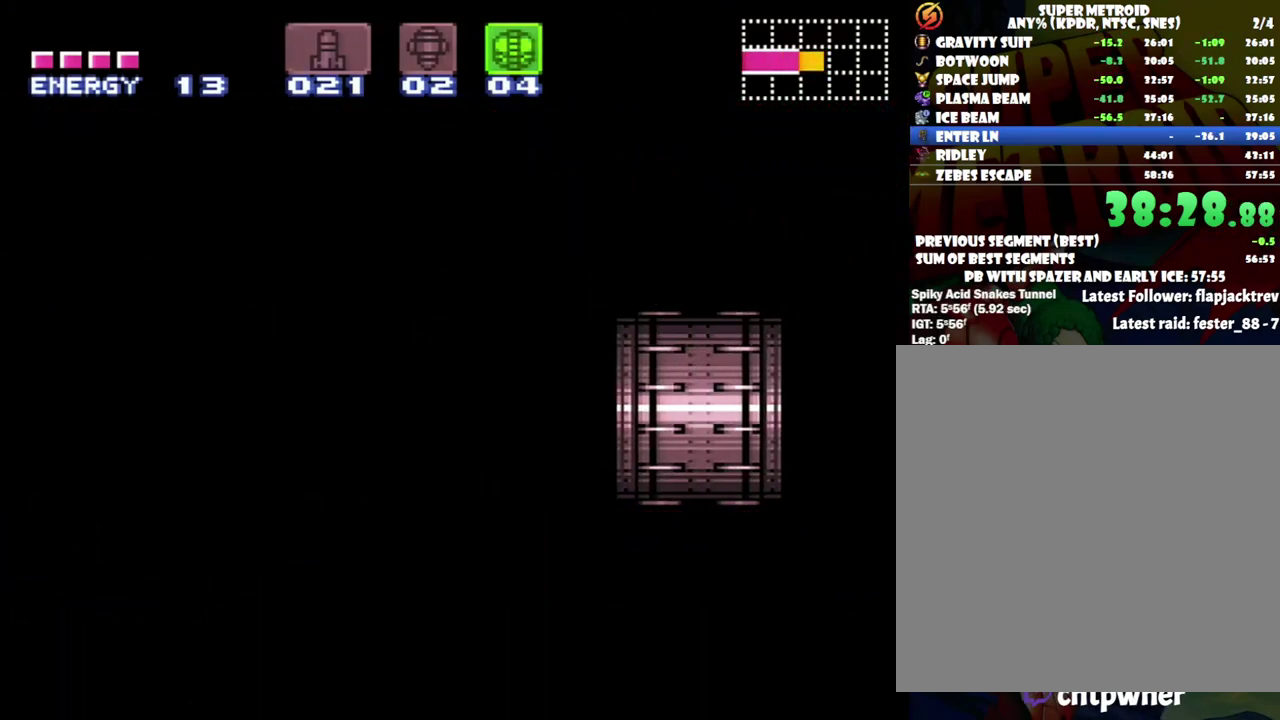
{"buttons": ["A", "DPAD_RIGHT"], "events": [[400, "DPAD_RIGHT", "down"], [467, "A", "down"]]}
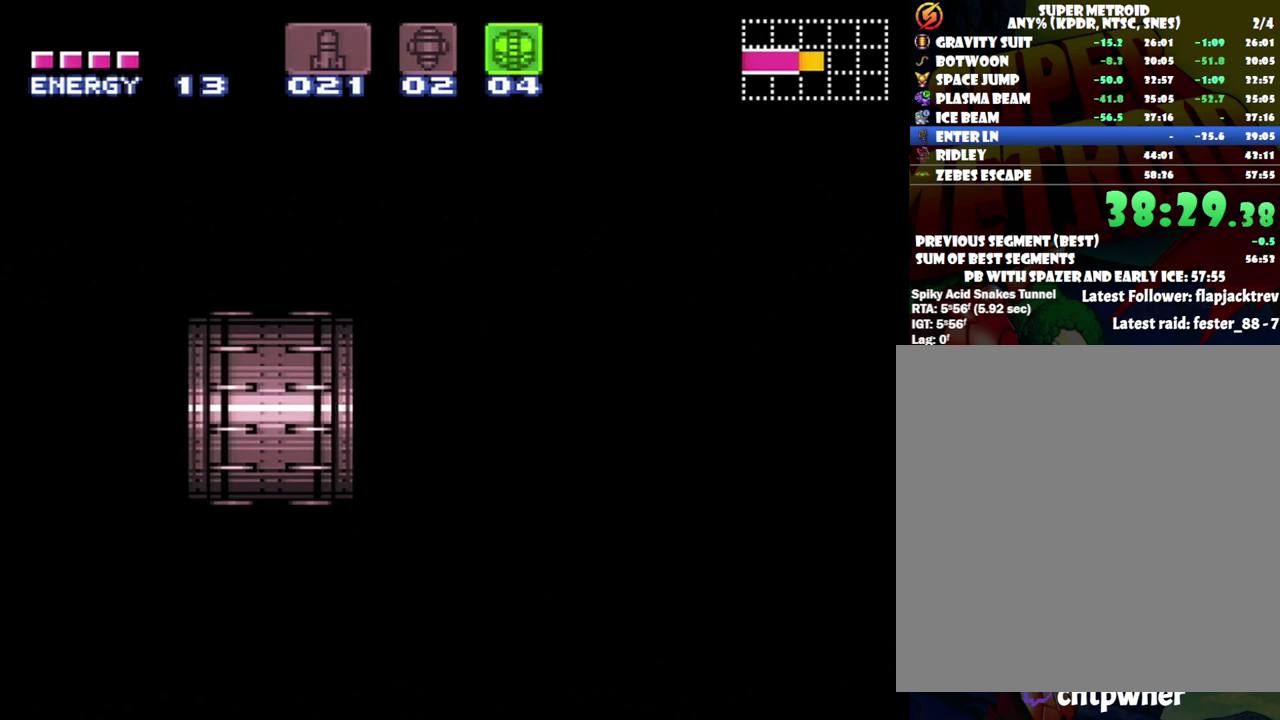
{"buttons": ["A", "DPAD_RIGHT"], "events": []}
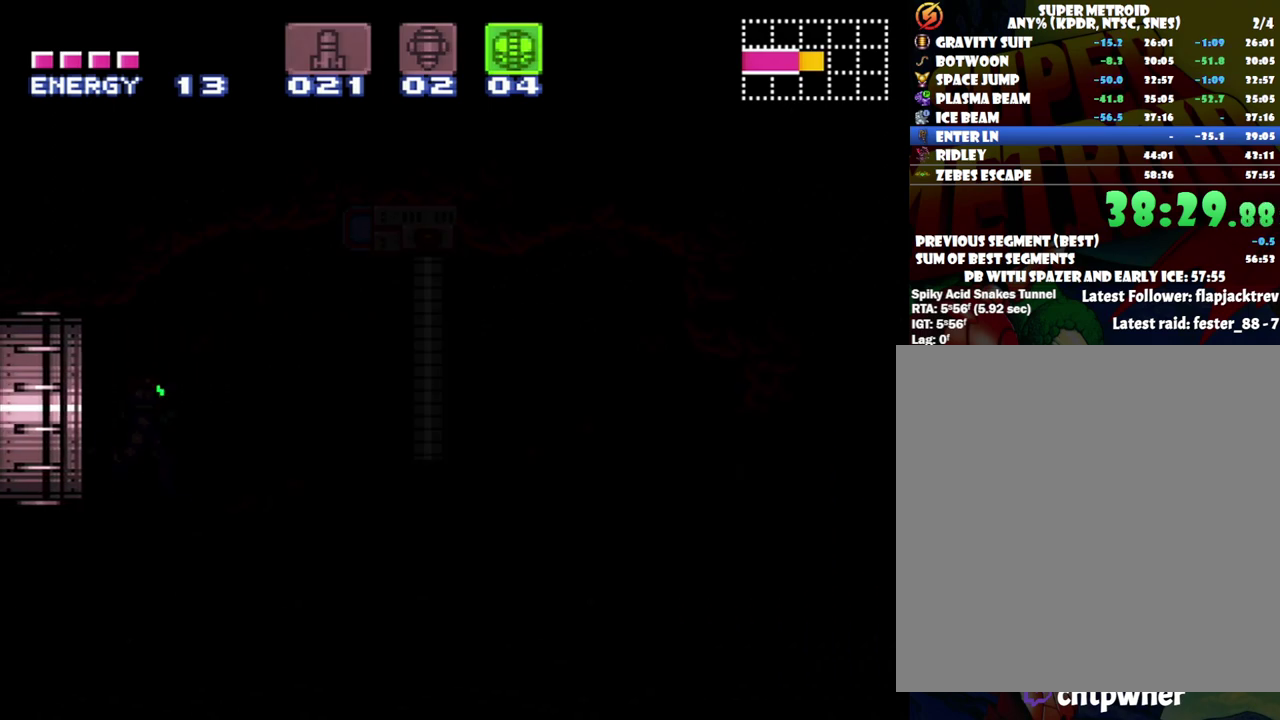
{"buttons": ["A", "DPAD_RIGHT"], "events": []}
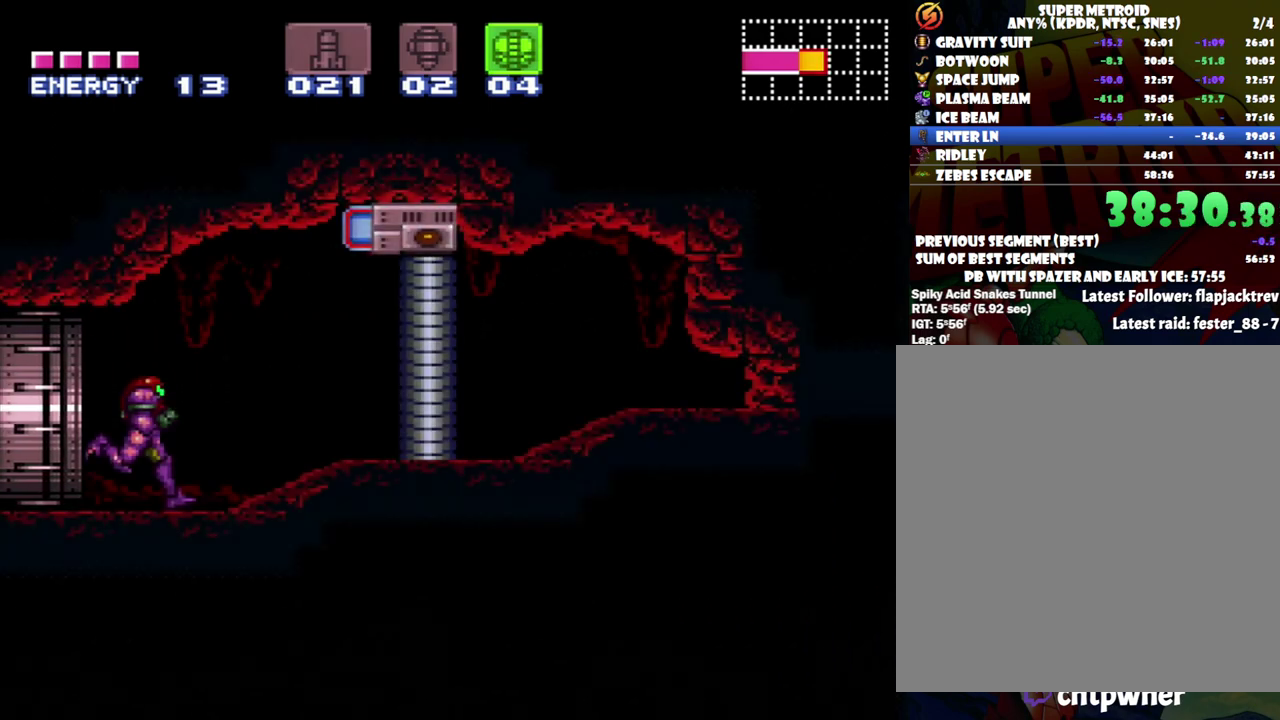
{"buttons": ["DPAD_DOWN"], "events": [[17, "A", "up"], [17, "DPAD_RIGHT", "up"], [83, "R1", "down"], [217, "Y", "down"], [333, "Y", "up"], [400, "DPAD_DOWN", "down"], [400, "R1", "up"]]}
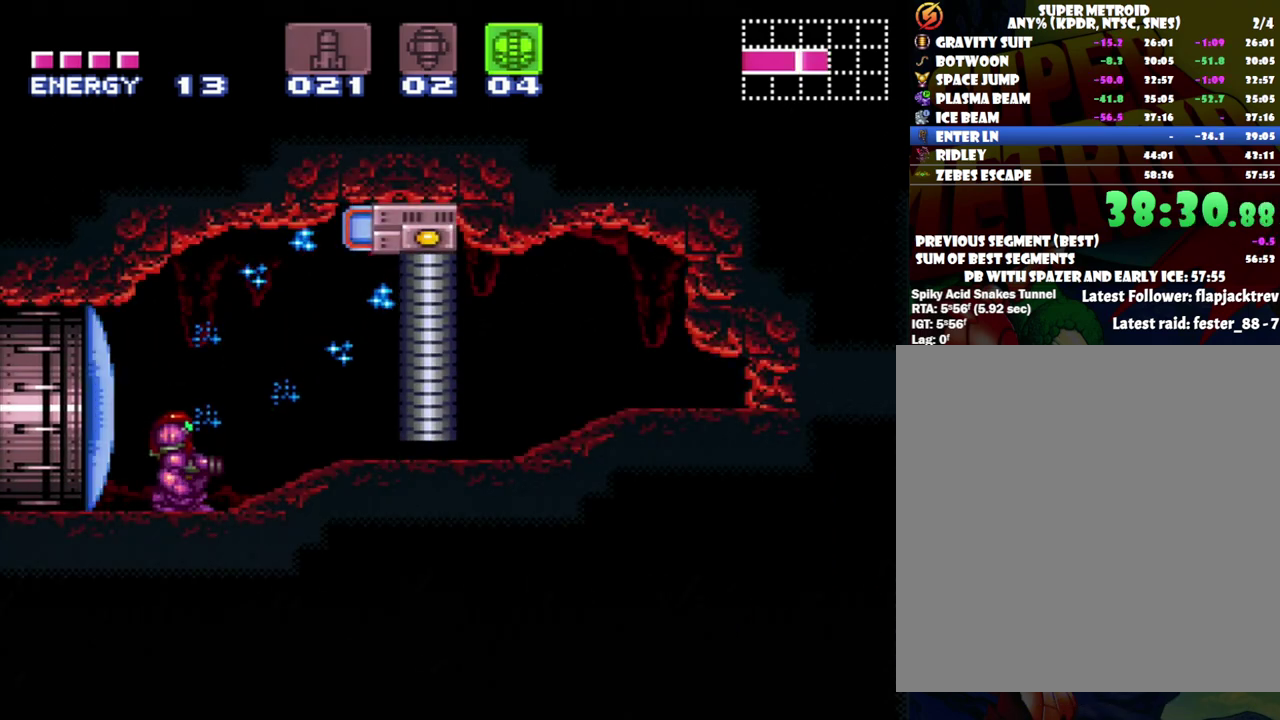
{"buttons": ["DPAD_RIGHT"], "events": [[17, "DPAD_DOWN", "up"], [67, "DPAD_DOWN", "down"], [83, "DPAD_RIGHT", "down"], [150, "DPAD_RIGHT", "up"], [183, "DPAD_DOWN", "up"], [267, "DPAD_RIGHT", "down"]]}
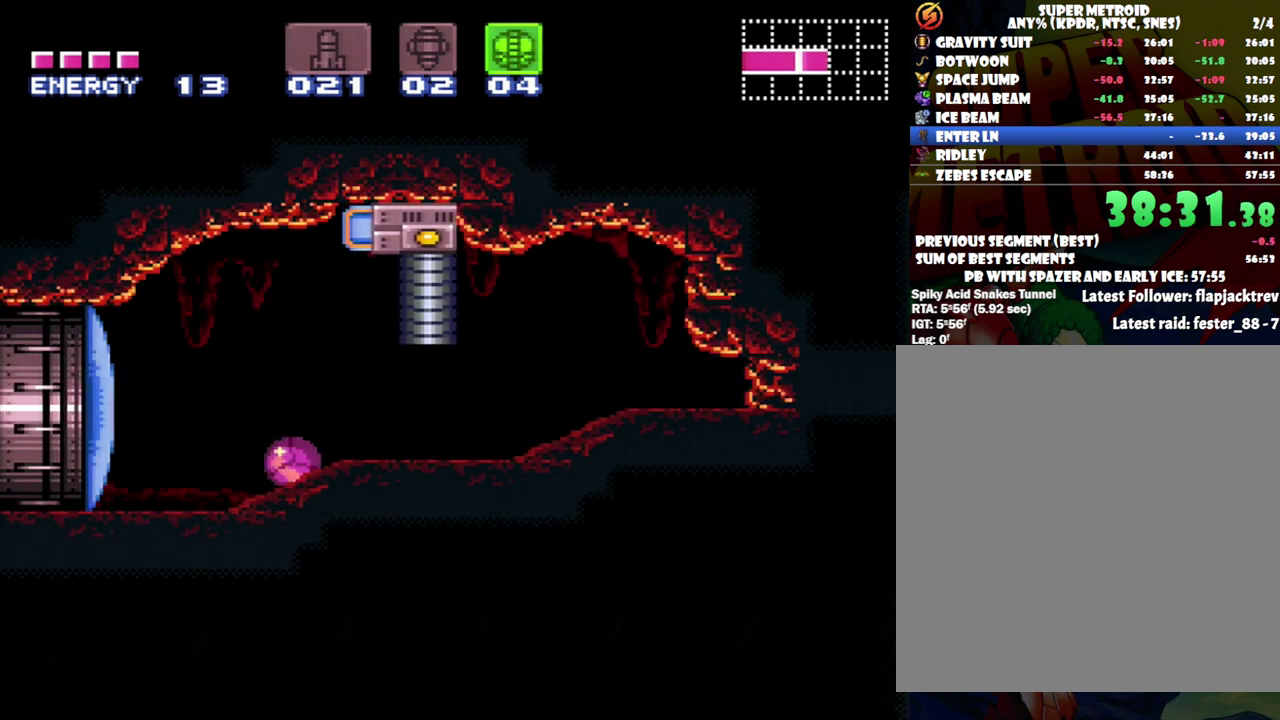
{"buttons": ["DPAD_RIGHT"], "events": []}
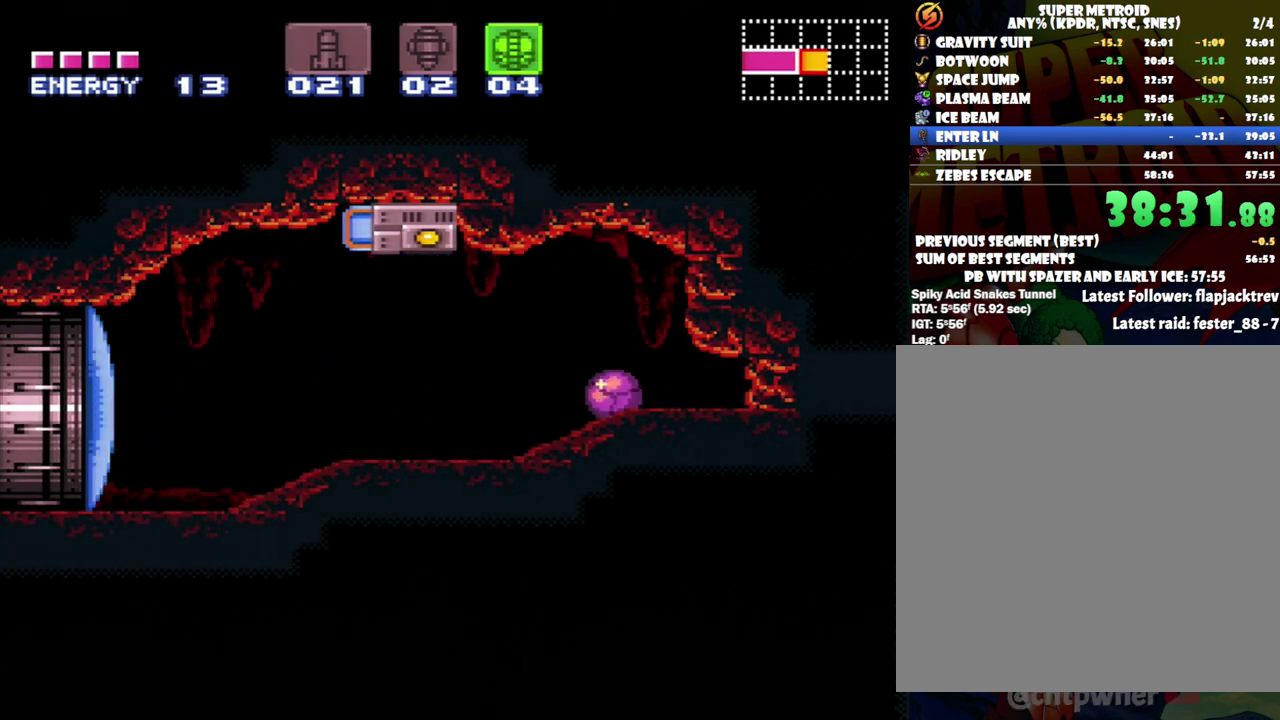
{"buttons": ["DPAD_RIGHT"], "events": []}
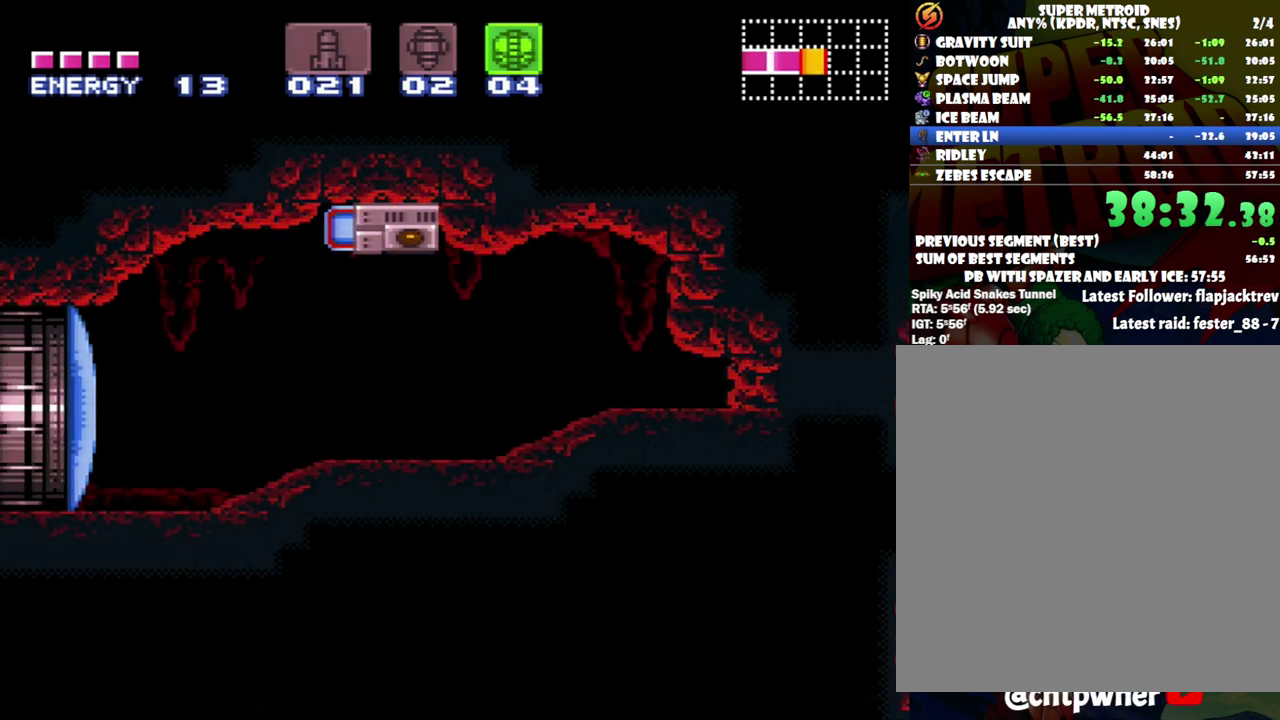
{"buttons": [], "events": [[467, "DPAD_RIGHT", "up"]]}
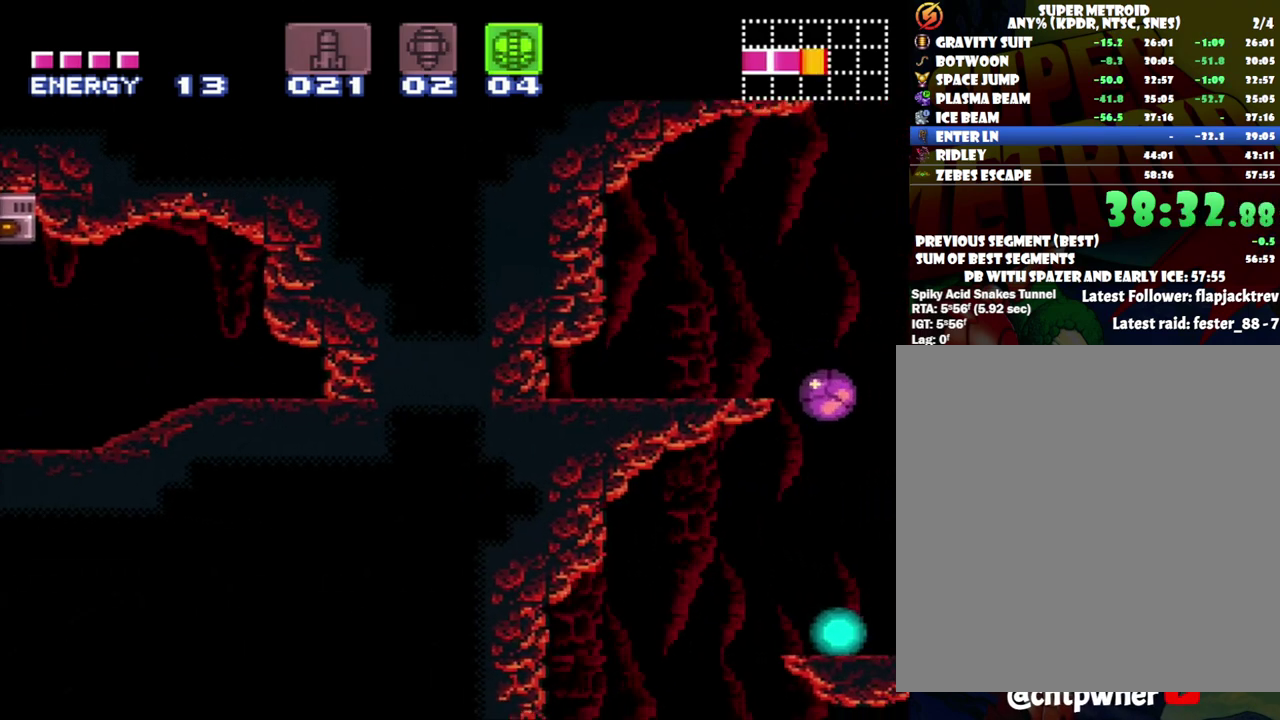
{"buttons": [], "events": [[50, "DPAD_LEFT", "down"], [500, "DPAD_LEFT", "up"]]}
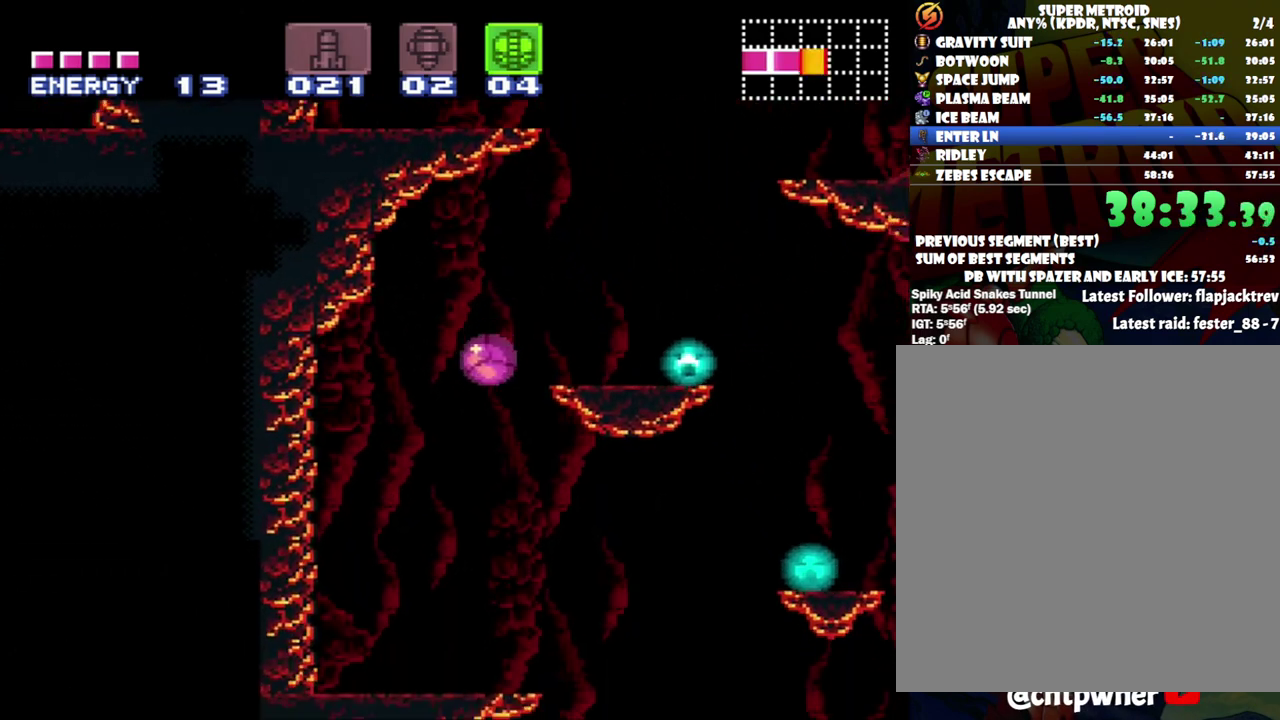
{"buttons": ["DPAD_RIGHT"], "events": [[83, "Y", "down"], [217, "Y", "up"], [267, "DPAD_RIGHT", "down"]]}
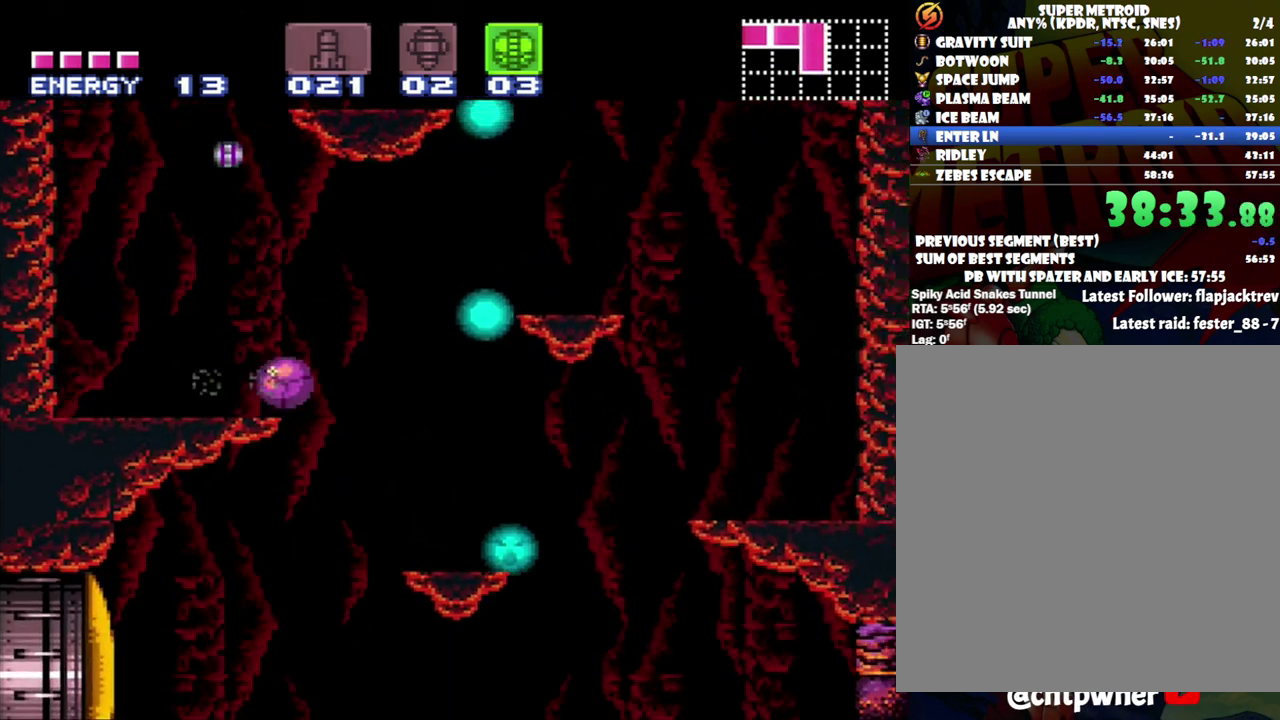
{"buttons": [], "events": [[150, "DPAD_RIGHT", "up"]]}
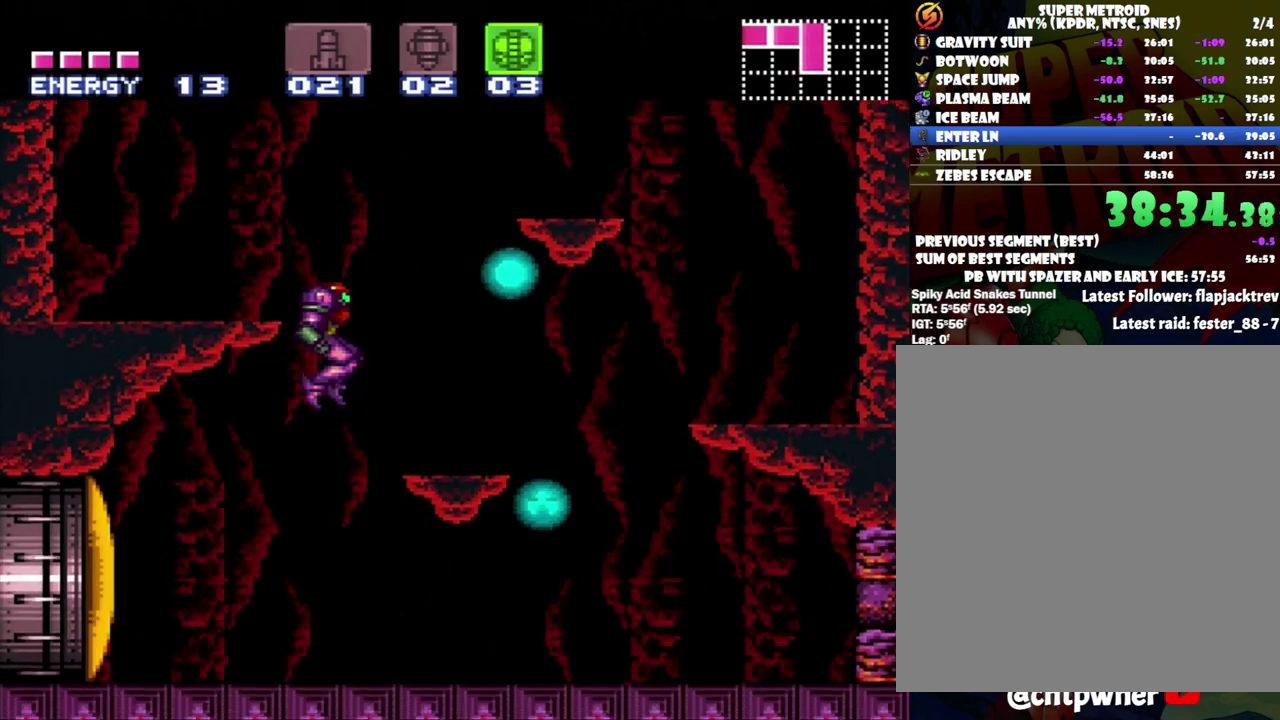
{"buttons": [], "events": []}
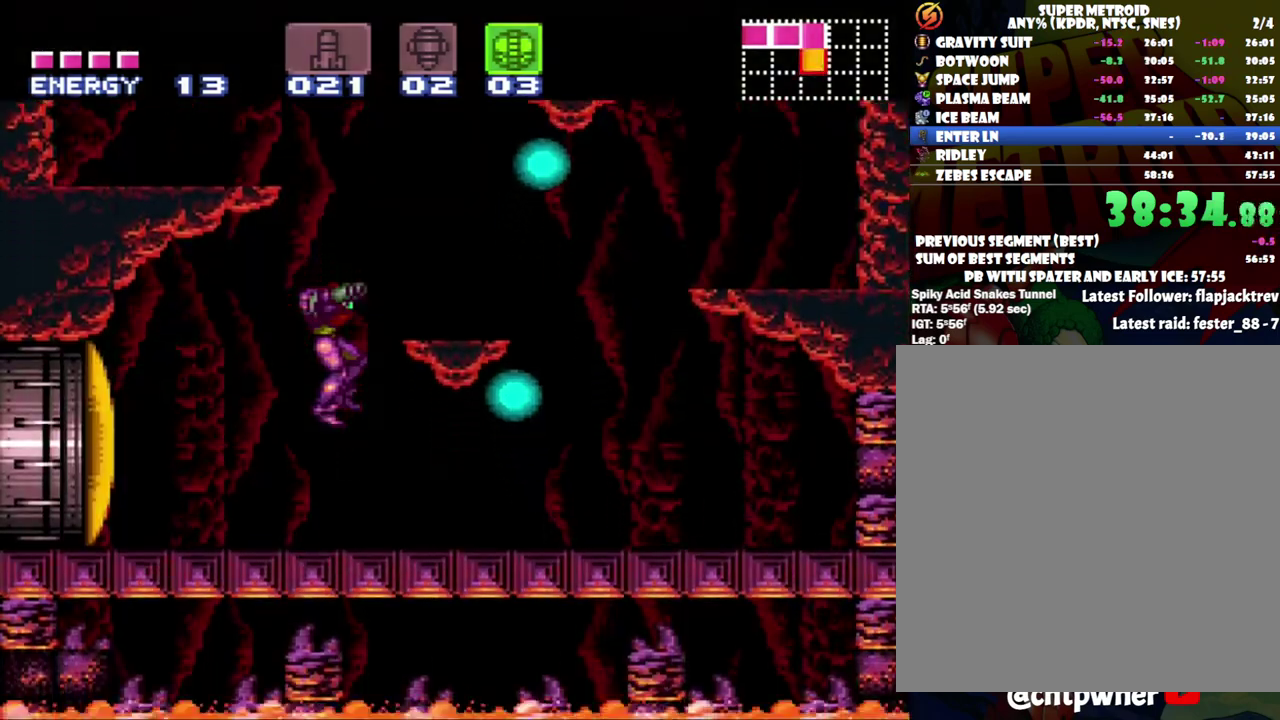
{"buttons": ["A"], "events": [[500, "A", "down"]]}
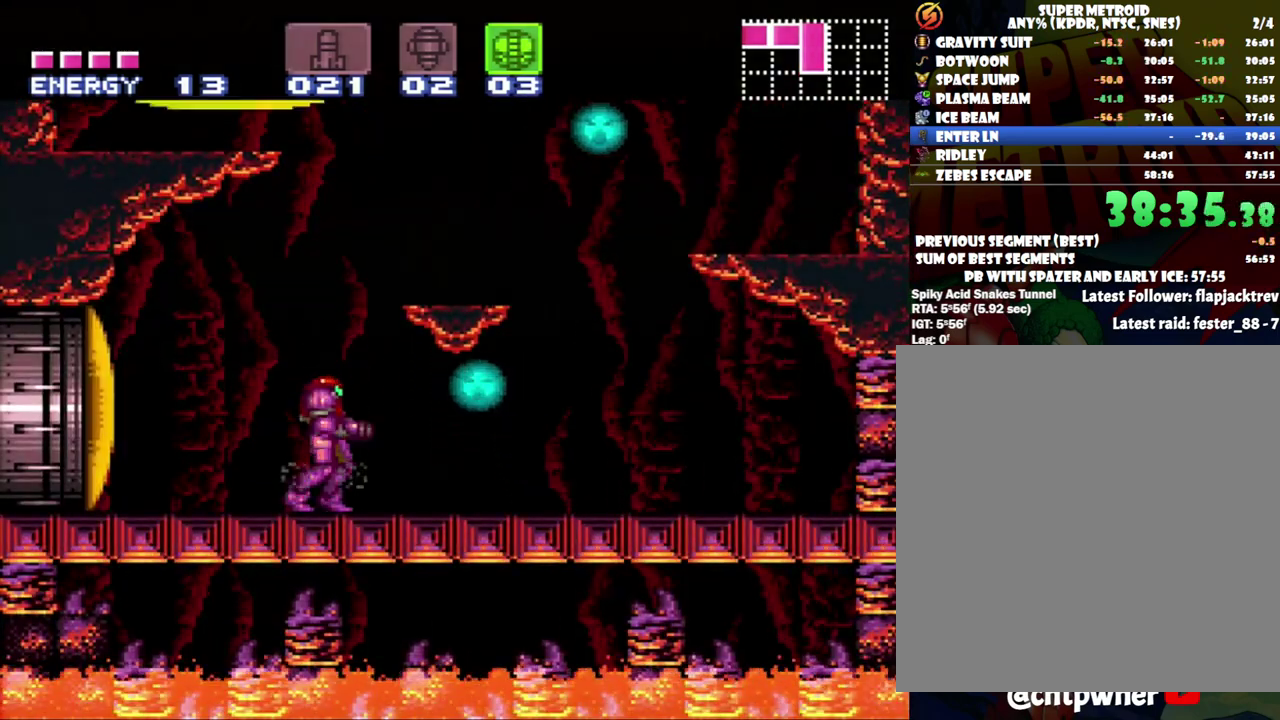
{"buttons": ["A"], "events": [[283, "DPAD_RIGHT", "down"], [333, "DPAD_RIGHT", "up"]]}
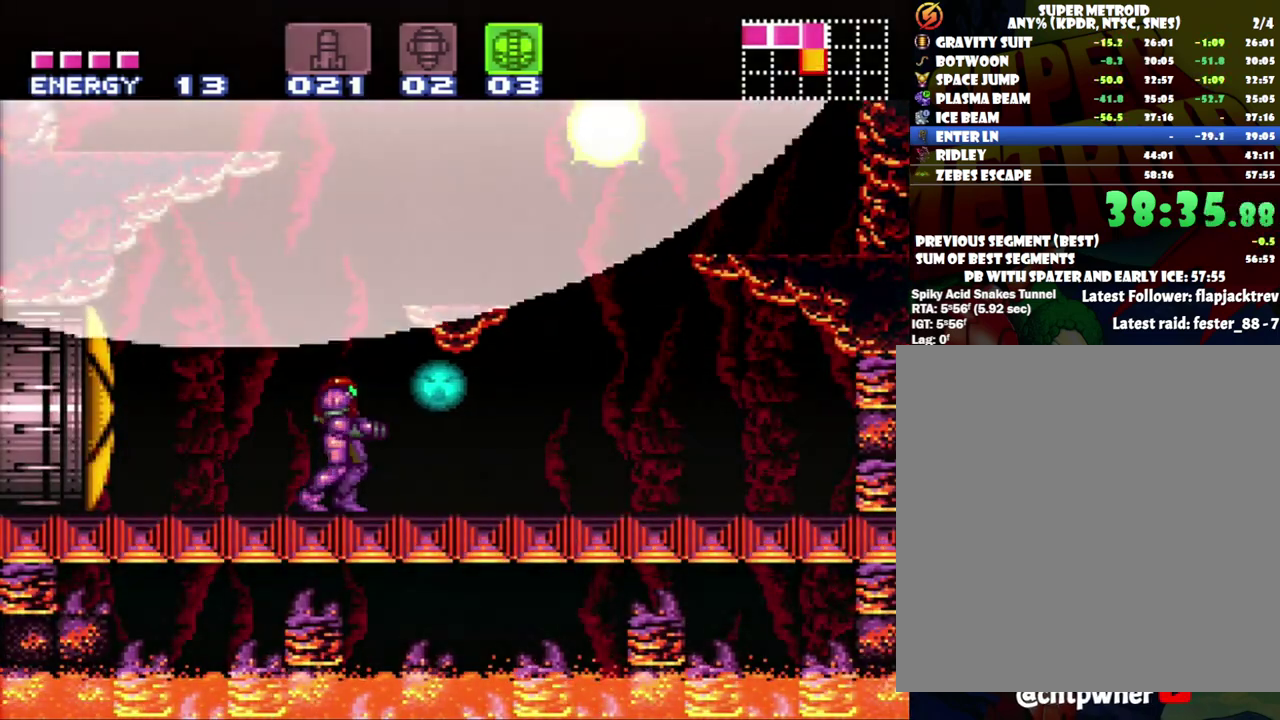
{"buttons": ["A", "DPAD_RIGHT"], "events": [[33, "DPAD_RIGHT", "down"], [233, "DPAD_RIGHT", "up"], [300, "DPAD_RIGHT", "down"]]}
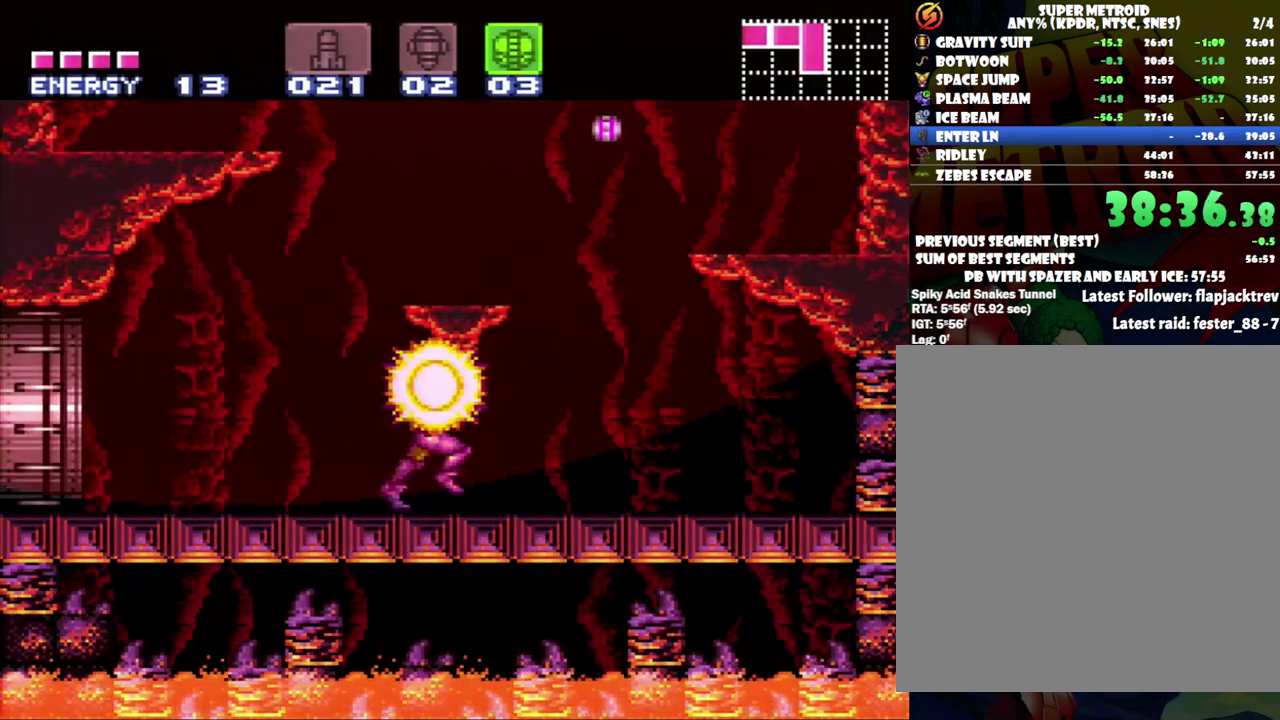
{"buttons": ["A", "DPAD_LEFT"], "events": [[17, "DPAD_RIGHT", "up"], [117, "DPAD_LEFT", "down"]]}
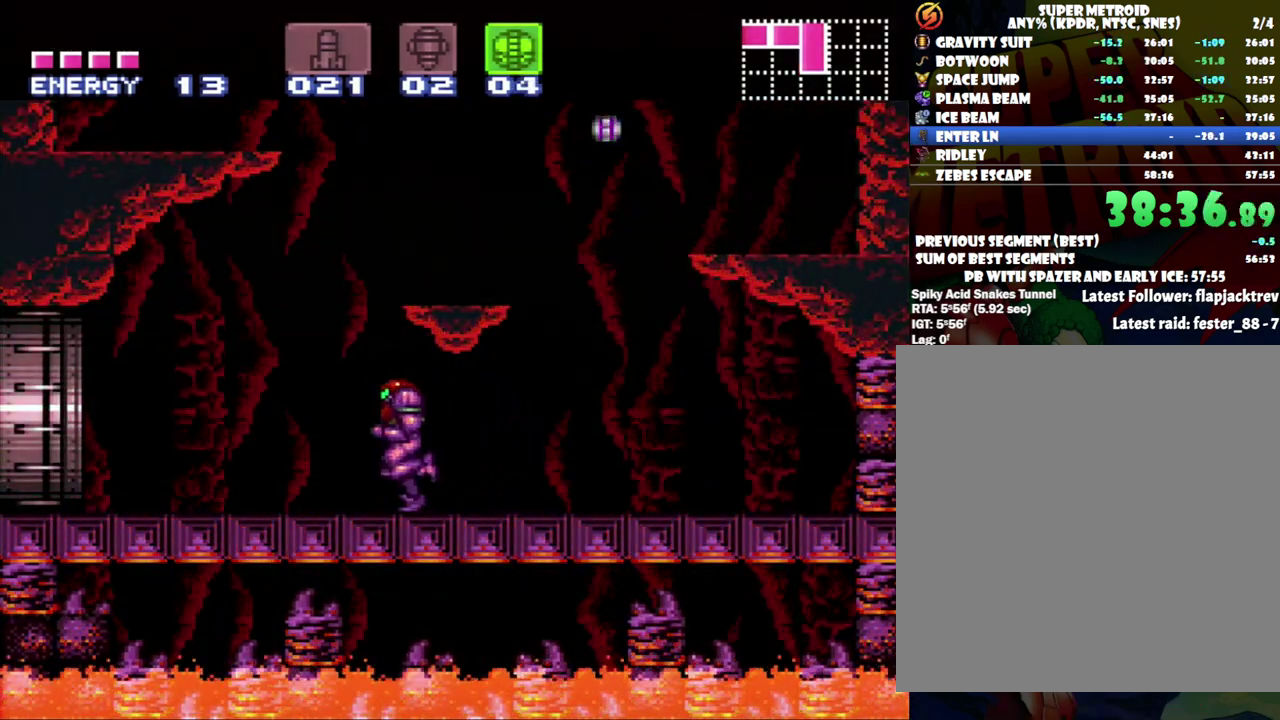
{"buttons": ["A", "DPAD_LEFT"], "events": []}
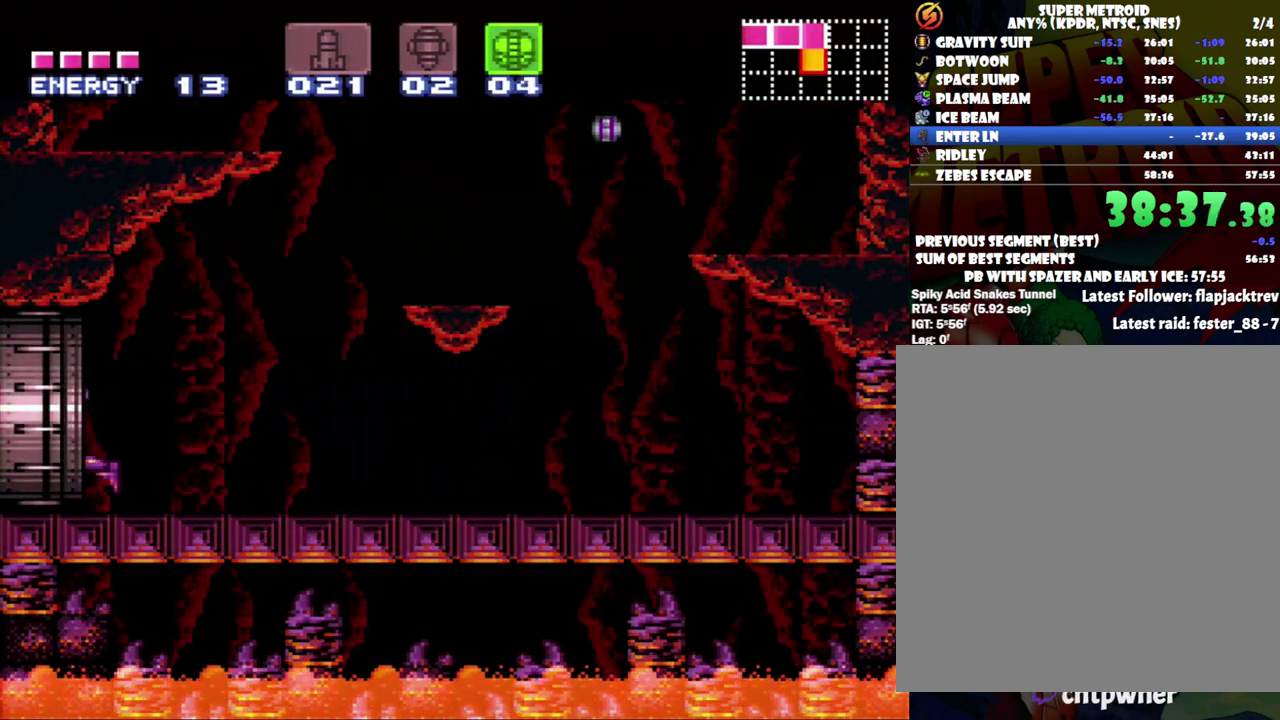
{"buttons": ["A", "DPAD_LEFT"], "events": []}
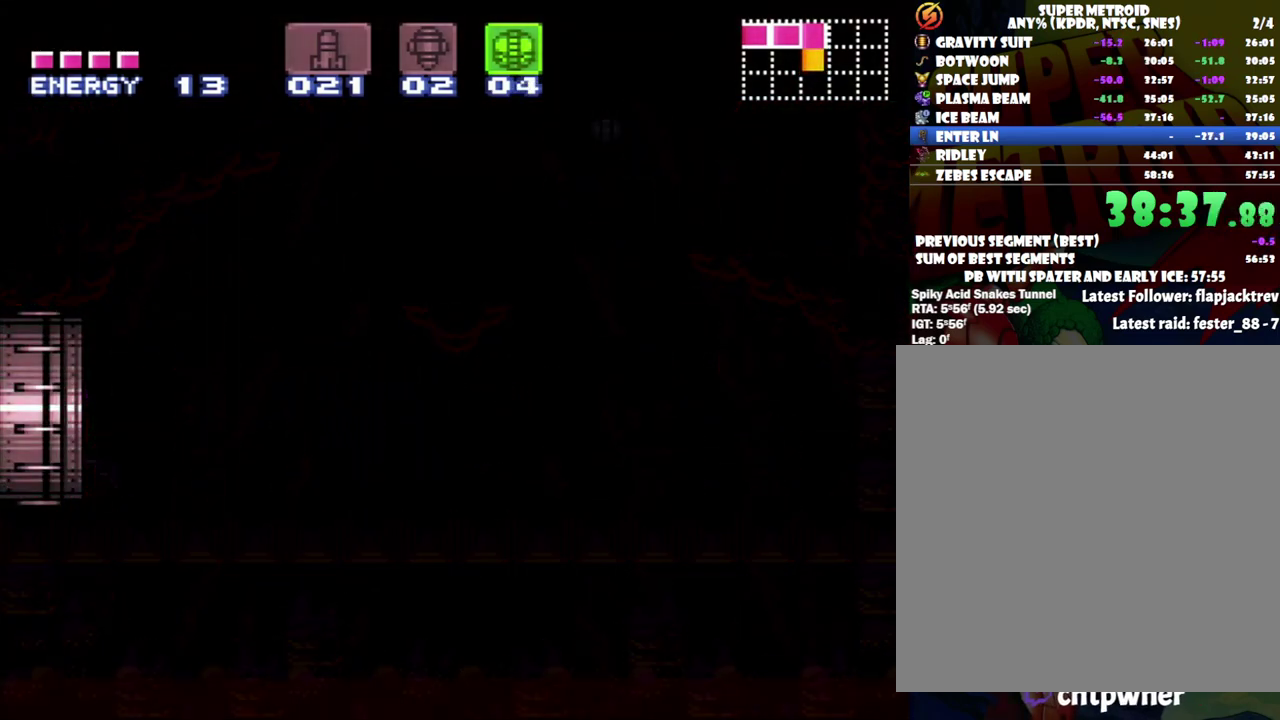
{"buttons": ["A", "DPAD_LEFT"], "events": []}
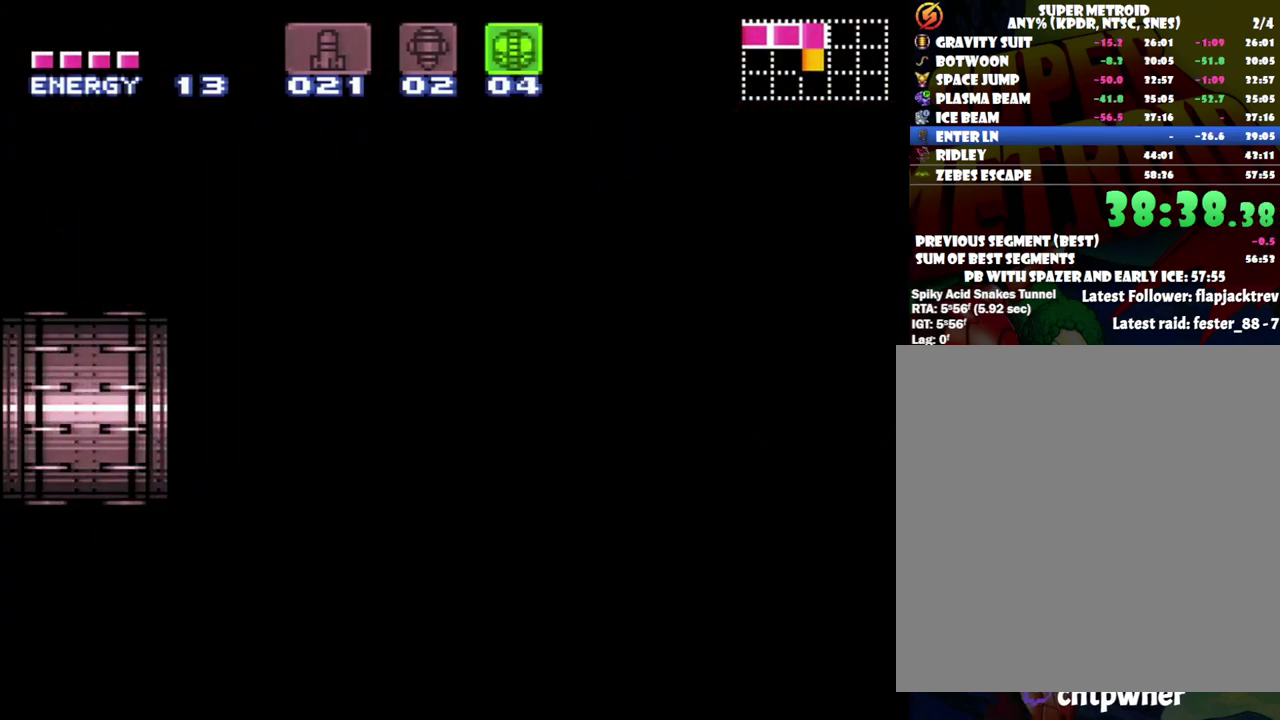
{"buttons": ["A", "DPAD_LEFT"], "events": []}
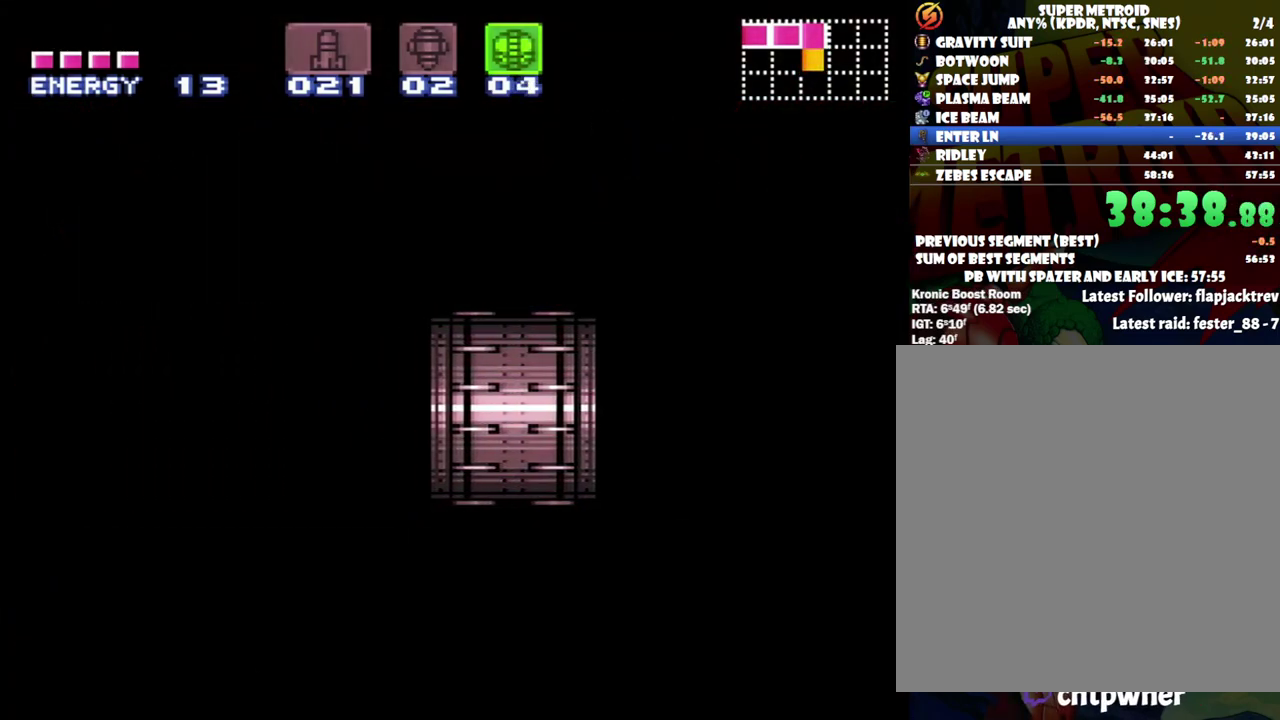
{"buttons": ["A", "DPAD_LEFT"], "events": []}
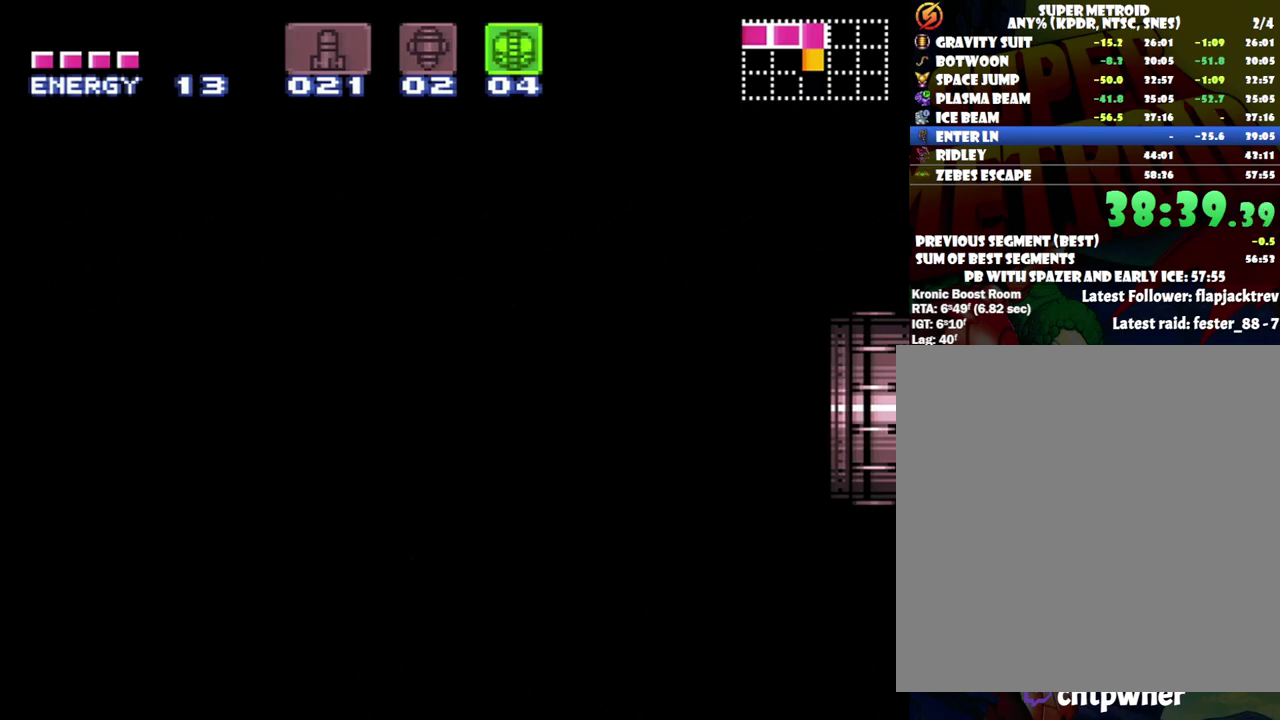
{"buttons": ["A", "DPAD_LEFT"], "events": []}
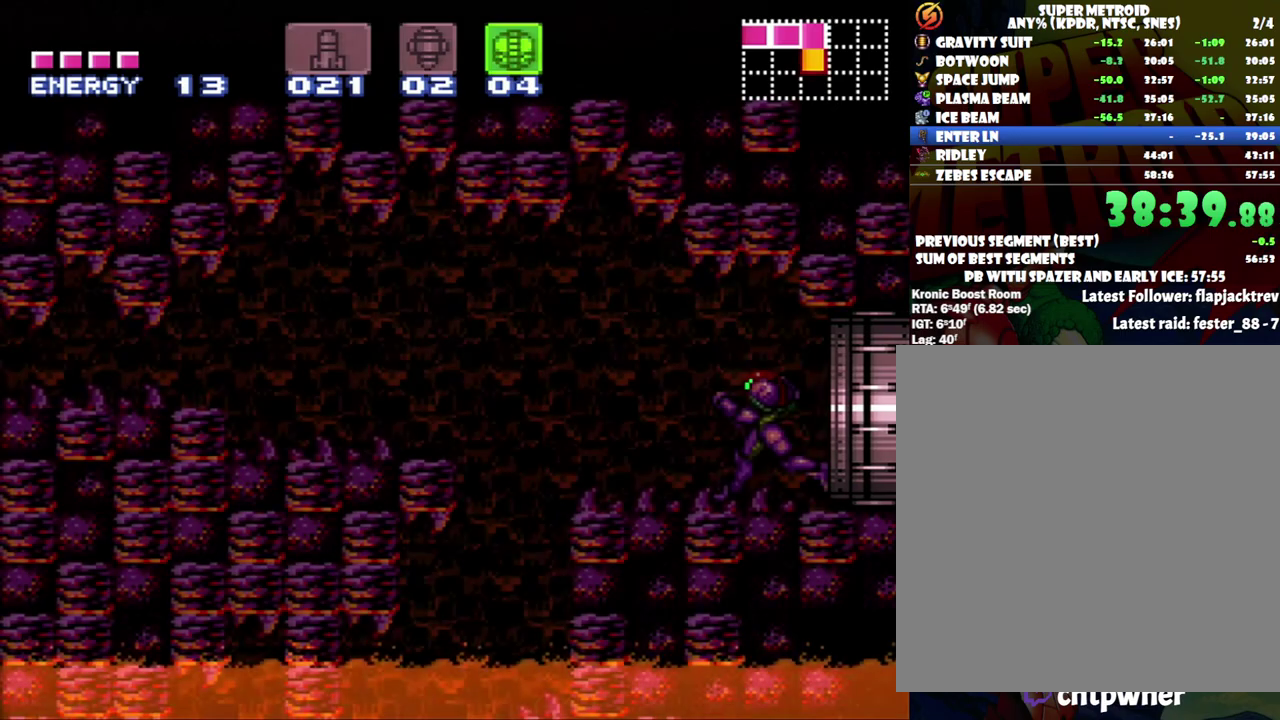
{"buttons": ["A", "Y", "DPAD_DOWN"], "events": [[433, "DPAD_DOWN", "down"], [467, "DPAD_LEFT", "up"], [483, "Y", "down"]]}